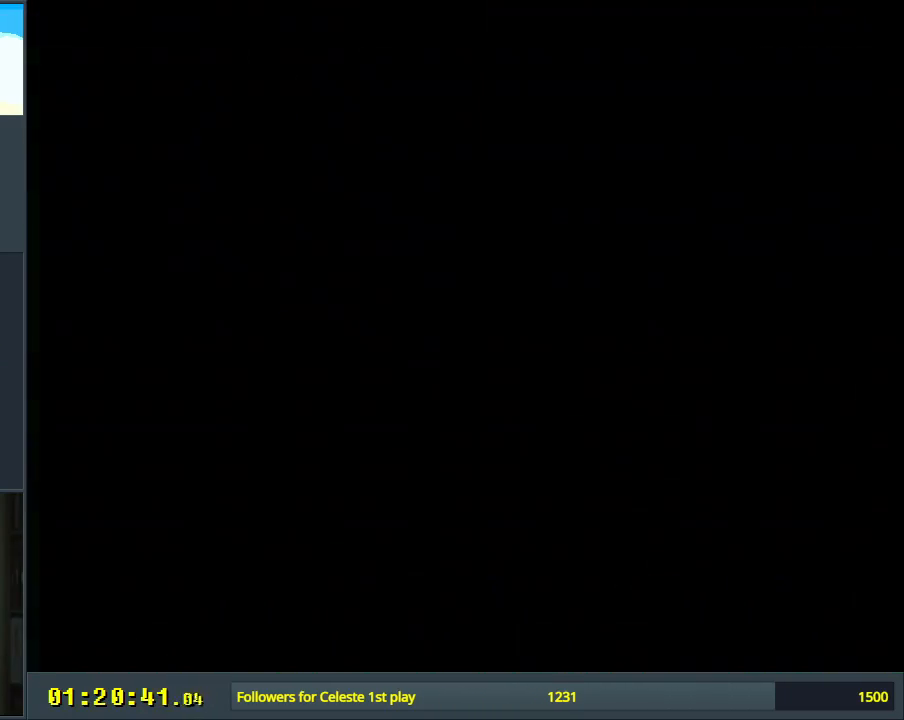
Gameplay with a controller (Nintendo layout); each line is a JSON object with the inputs held at the frame after it. "events" lists button and stick changes between this image and that frame as [ms after this image, input, new state], when the widget could be followed in between. Not read: L3 R3.
{"buttons": [], "events": [[50, "A", "down"], [167, "A", "up"]]}
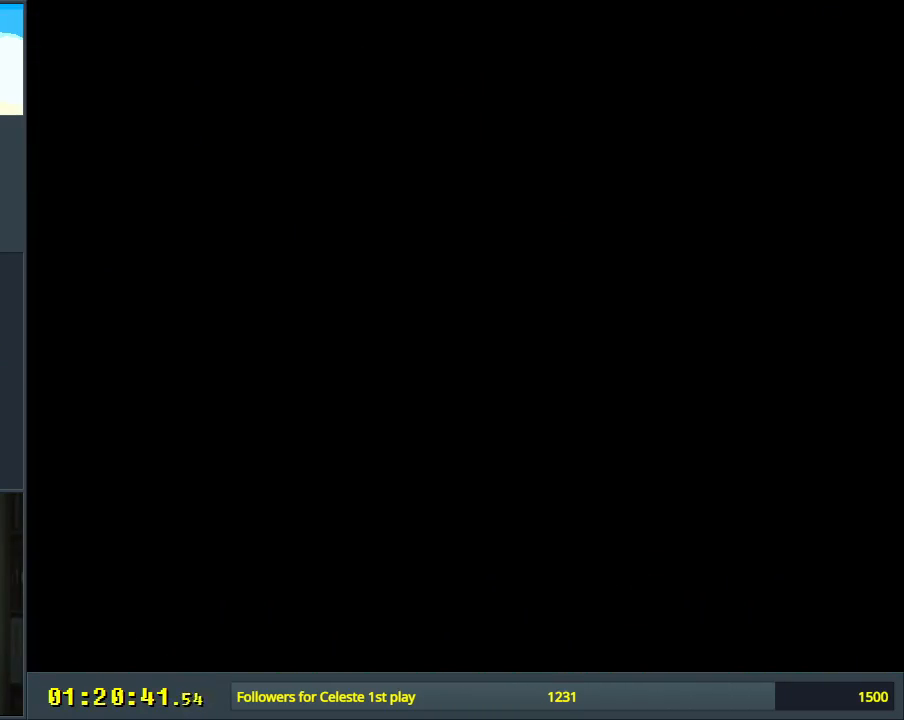
{"buttons": ["B", "Y"], "events": [[267, "B", "down"], [267, "Y", "down"]]}
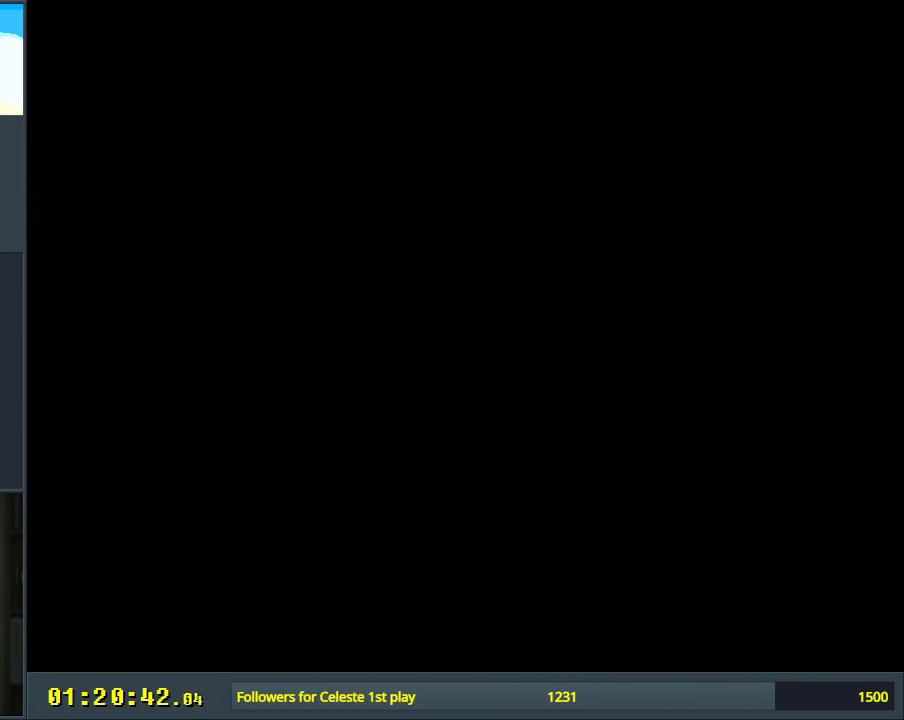
{"buttons": ["B", "Y", "DPAD_RIGHT"], "events": [[250, "DPAD_RIGHT", "down"]]}
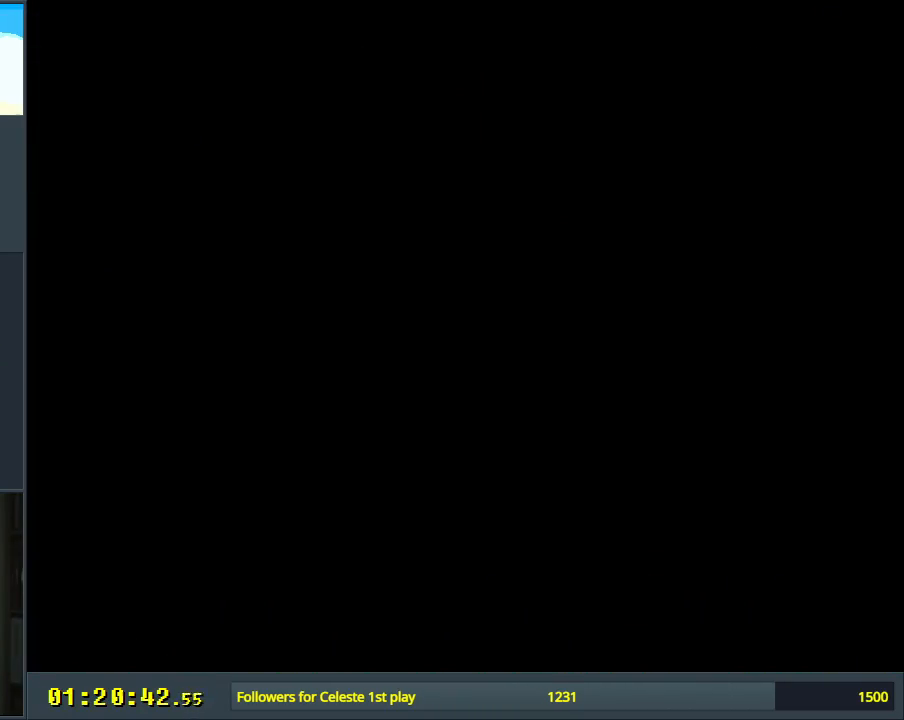
{"buttons": ["B", "Y", "DPAD_RIGHT"], "events": []}
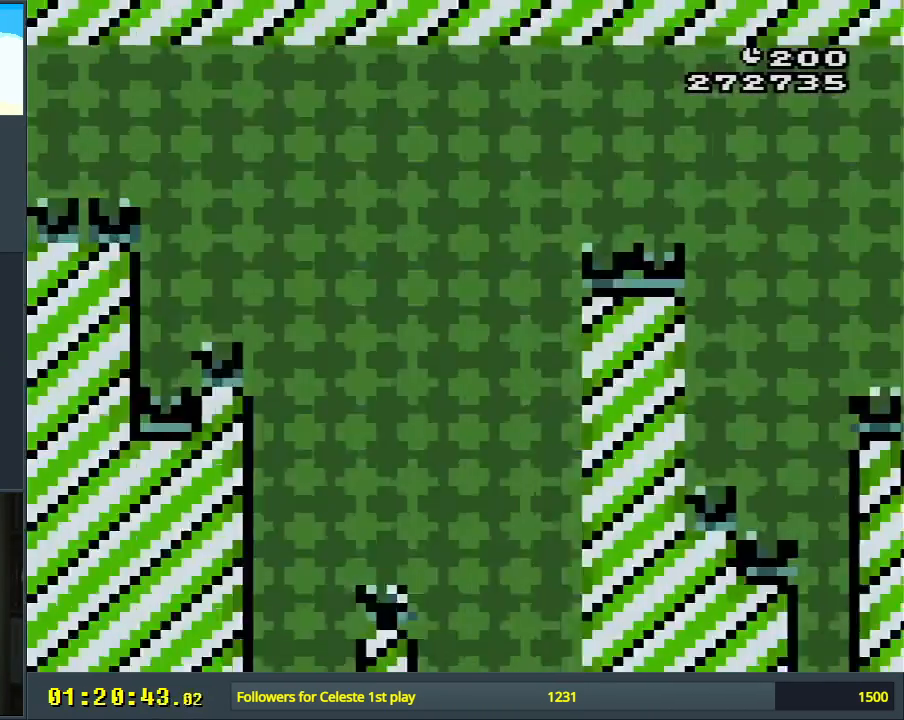
{"buttons": ["B", "Y", "DPAD_LEFT"], "events": [[317, "DPAD_RIGHT", "up"], [467, "DPAD_LEFT", "down"]]}
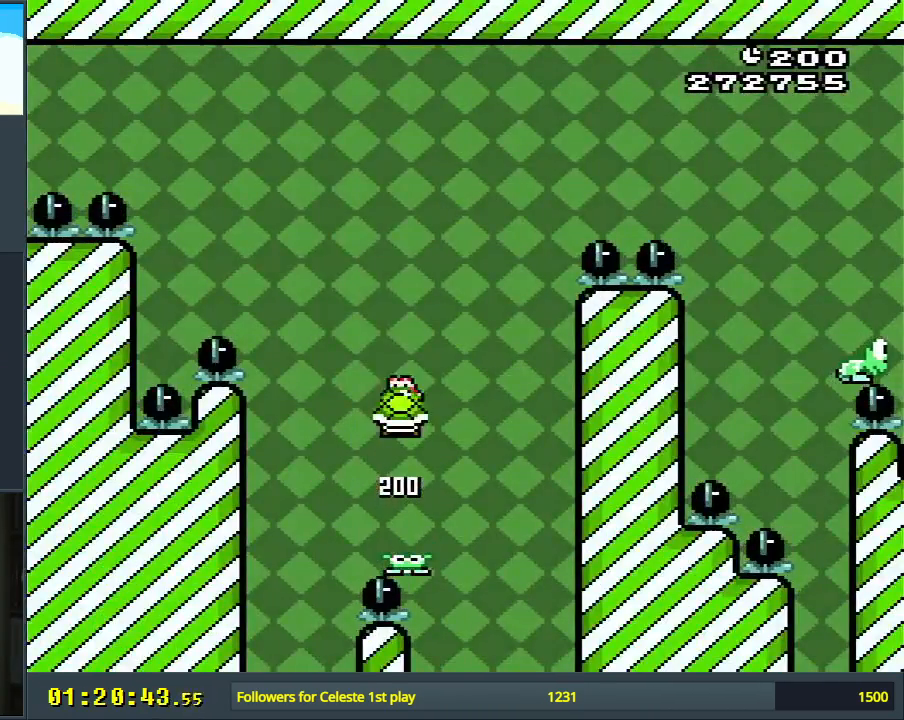
{"buttons": ["B", "Y", "DPAD_RIGHT"], "events": [[83, "DPAD_LEFT", "up"], [200, "DPAD_RIGHT", "down"], [317, "DPAD_RIGHT", "up"], [317, "Y", "up"], [400, "Y", "down"], [417, "DPAD_RIGHT", "down"]]}
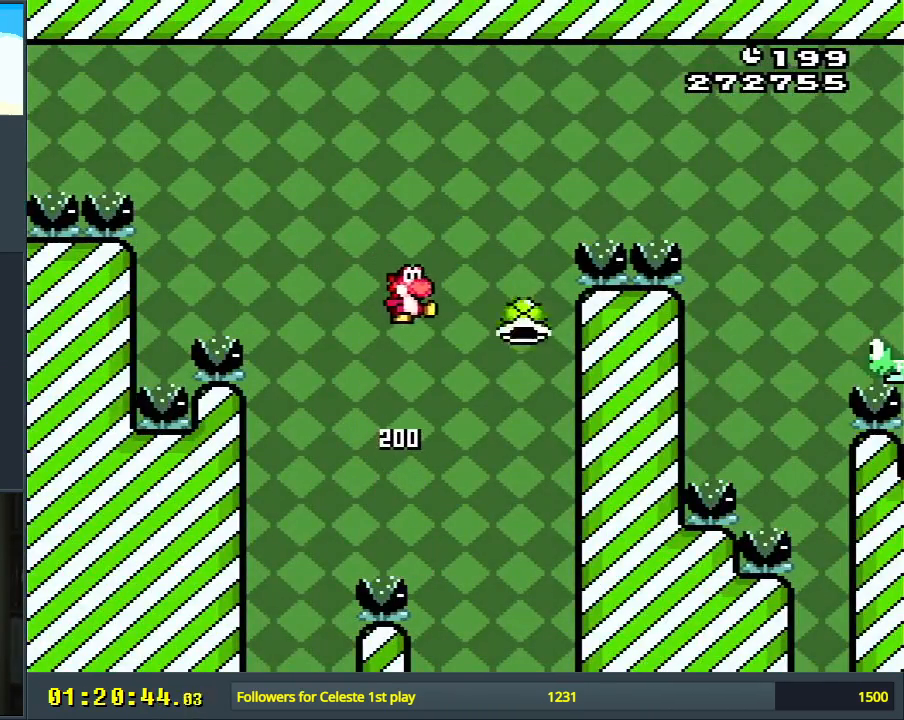
{"buttons": ["B", "Y", "DPAD_RIGHT"], "events": []}
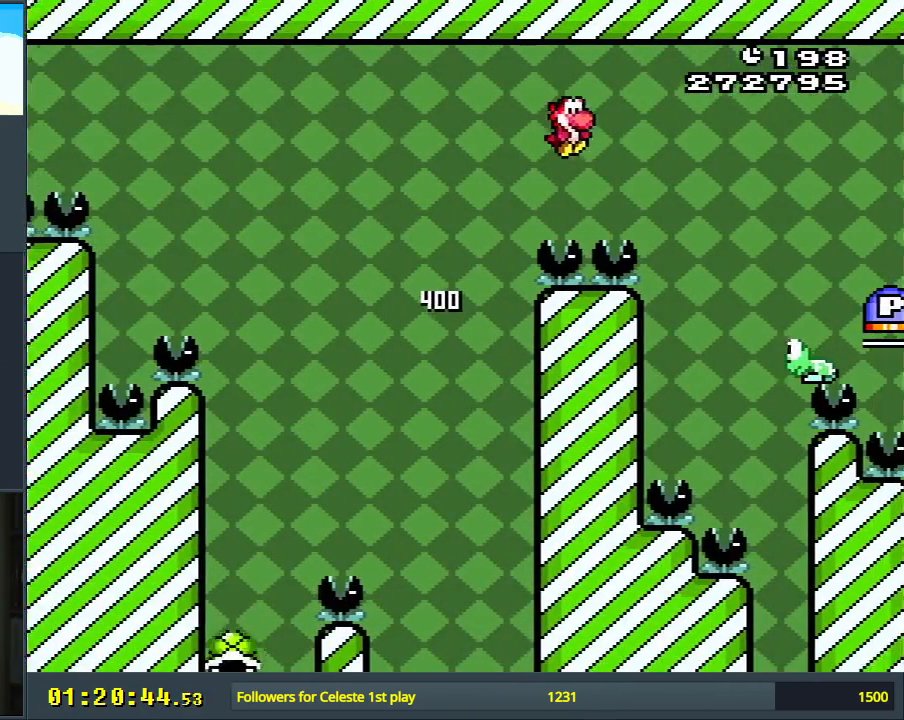
{"buttons": ["B", "Y", "DPAD_RIGHT"], "events": [[250, "B", "up"], [417, "B", "down"]]}
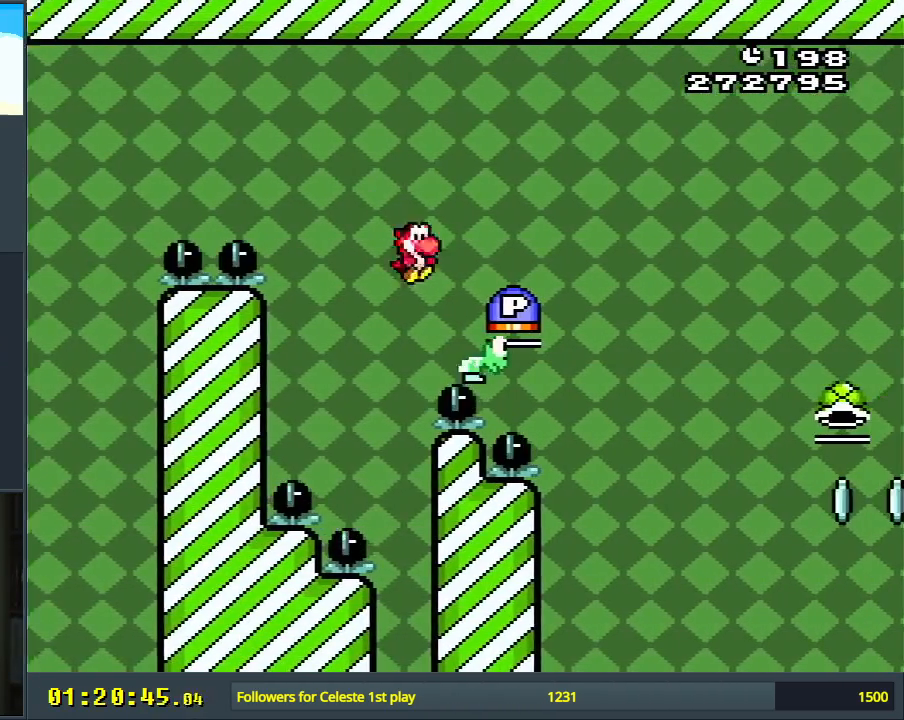
{"buttons": ["DPAD_RIGHT"], "events": [[83, "DPAD_UP", "down"], [267, "DPAD_RIGHT", "up"], [267, "Y", "up"], [317, "DPAD_LEFT", "down"], [417, "B", "up"], [467, "DPAD_LEFT", "up"], [483, "DPAD_RIGHT", "down"], [483, "DPAD_UP", "up"]]}
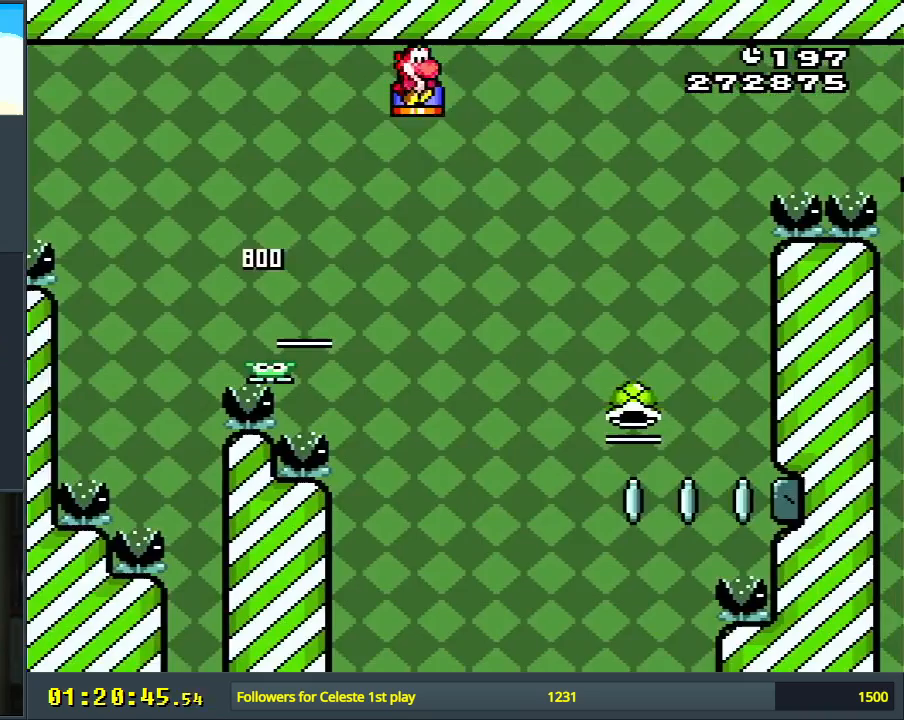
{"buttons": ["B", "Y", "DPAD_RIGHT"], "events": [[17, "DPAD_UP", "down"], [250, "B", "down"], [267, "DPAD_UP", "up"], [267, "Y", "down"]]}
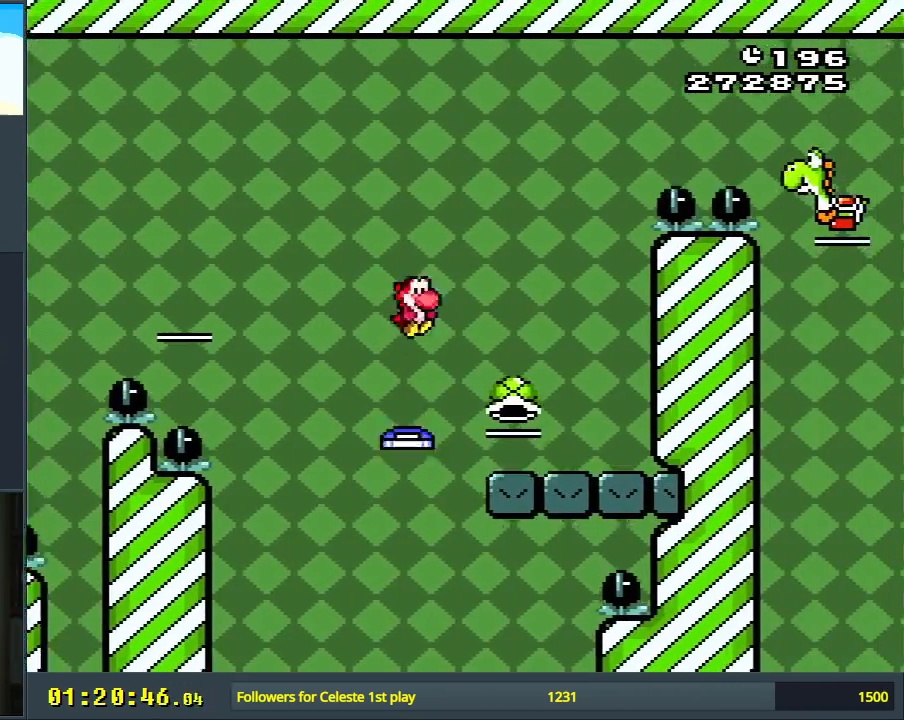
{"buttons": ["B", "Y"], "events": [[117, "B", "up"], [167, "DPAD_RIGHT", "up"], [183, "DPAD_UP", "down"], [200, "DPAD_UP", "up"], [217, "DPAD_LEFT", "down"], [283, "B", "down"], [433, "DPAD_LEFT", "up"]]}
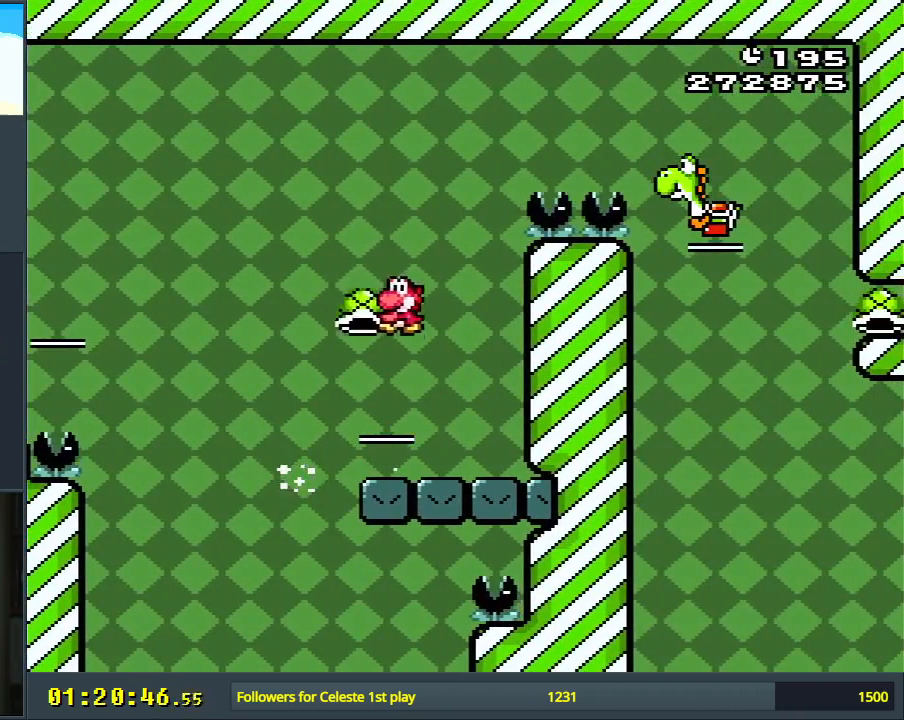
{"buttons": ["B", "Y", "DPAD_RIGHT"], "events": [[67, "DPAD_RIGHT", "down"], [167, "DPAD_RIGHT", "up"], [183, "Y", "up"], [317, "Y", "down"], [383, "DPAD_RIGHT", "down"]]}
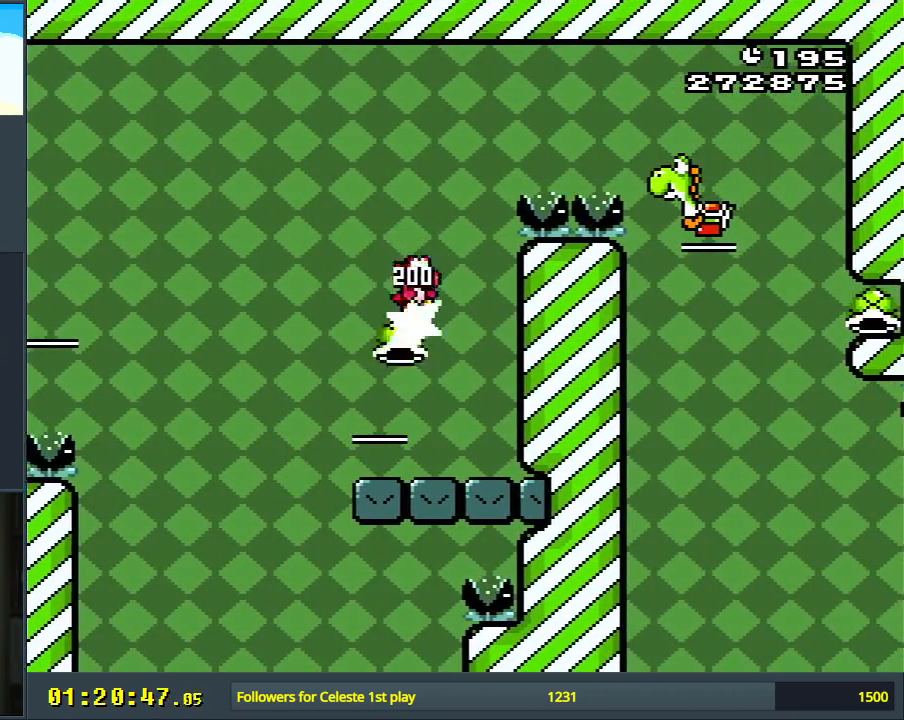
{"buttons": ["B", "Y"], "events": [[483, "DPAD_RIGHT", "up"]]}
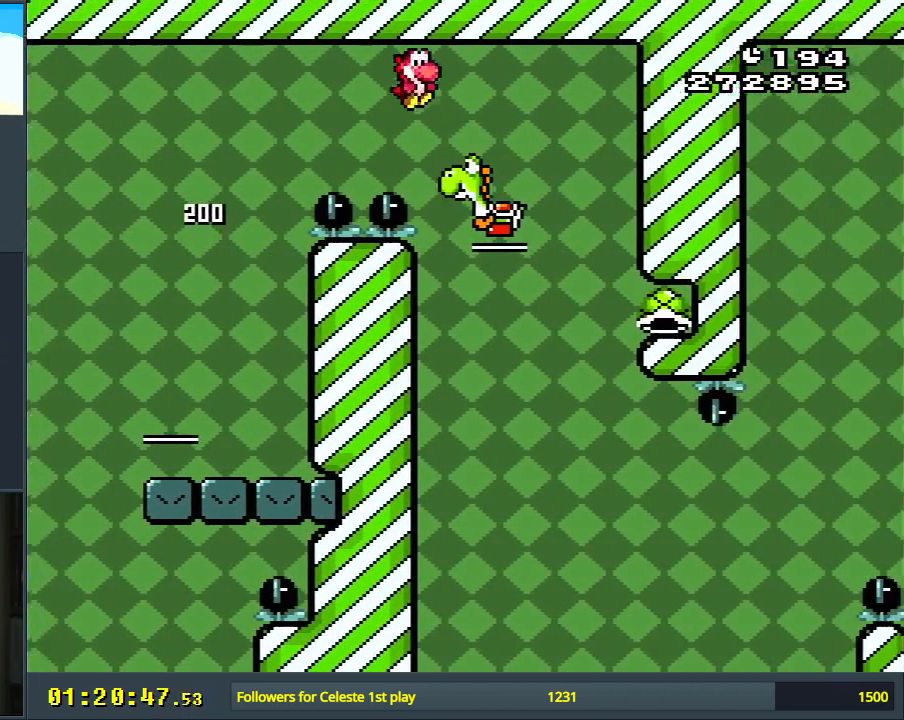
{"buttons": ["B", "Y"], "events": [[50, "DPAD_LEFT", "down"], [150, "DPAD_LEFT", "up"], [183, "DPAD_RIGHT", "down"], [233, "Y", "up"], [333, "Y", "down"], [450, "DPAD_RIGHT", "up"]]}
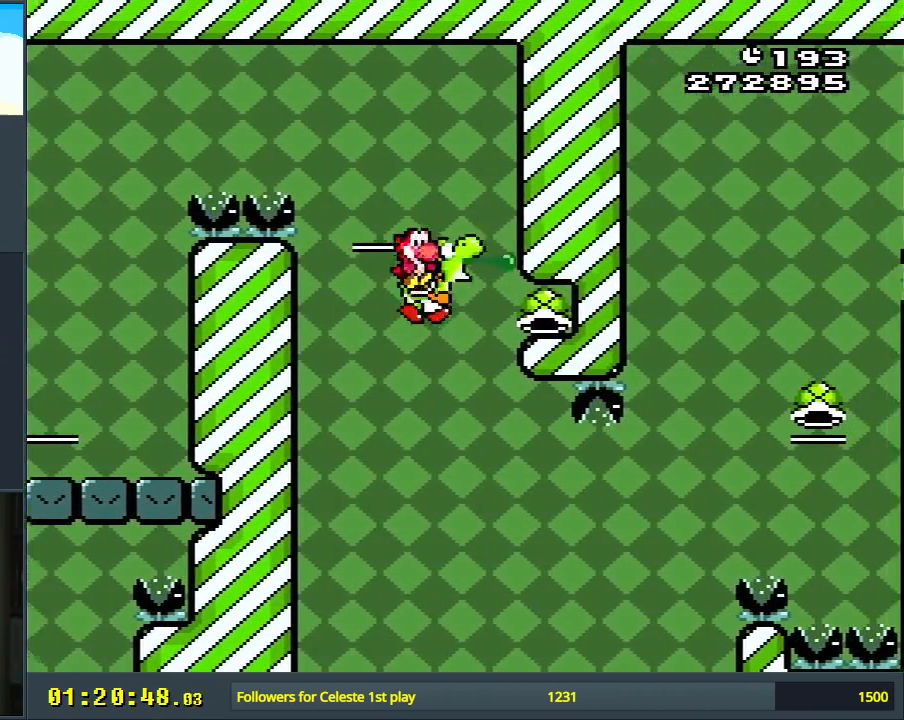
{"buttons": ["B", "Y", "DPAD_RIGHT"], "events": [[133, "Y", "up"], [183, "DPAD_RIGHT", "down"], [333, "Y", "down"]]}
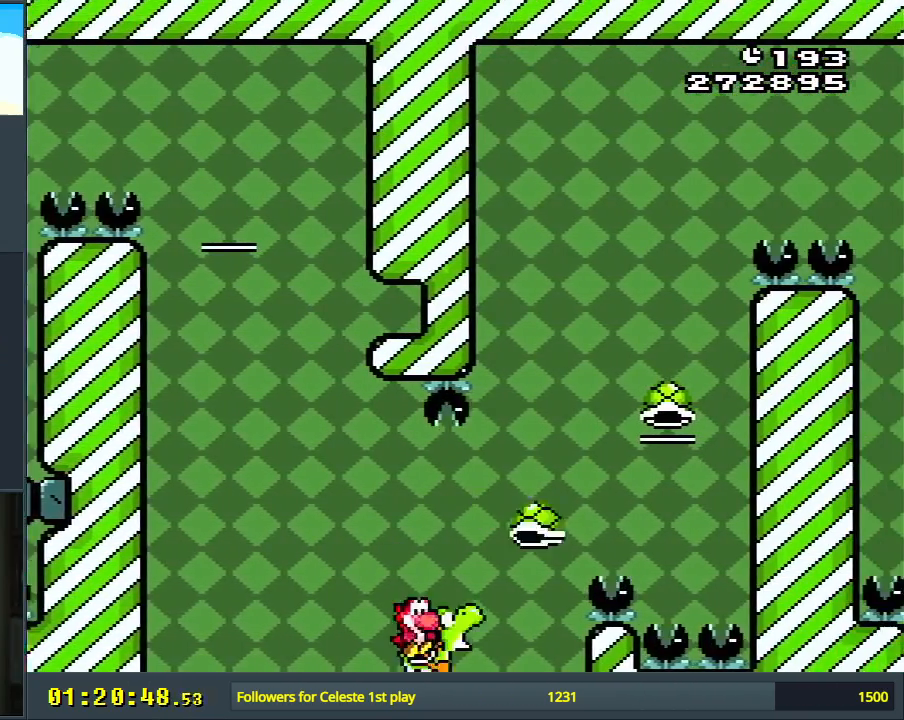
{"buttons": ["Y"], "events": [[33, "A", "down"], [33, "X", "down"], [67, "B", "up"], [83, "Y", "up"], [133, "DPAD_RIGHT", "up"], [233, "DPAD_LEFT", "down"], [283, "A", "up"], [283, "B", "down"], [283, "Y", "down"], [333, "DPAD_LEFT", "up"], [333, "DPAD_UP", "down"], [350, "DPAD_UP", "up"], [383, "DPAD_RIGHT", "down"], [433, "X", "up"], [500, "B", "up"], [500, "DPAD_RIGHT", "up"]]}
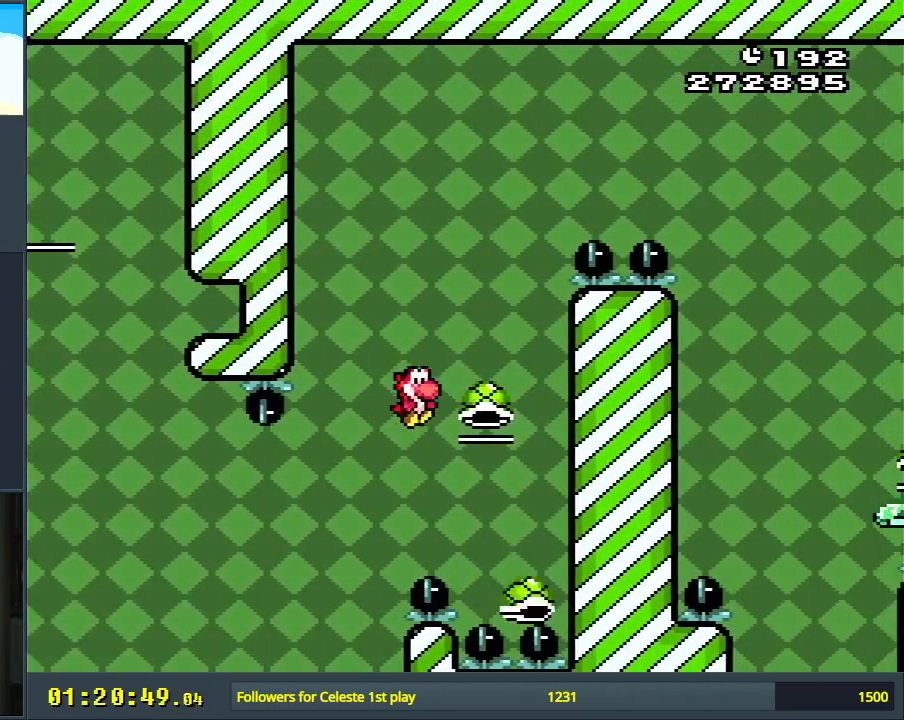
{"buttons": ["B", "Y", "DPAD_LEFT"], "events": [[183, "B", "down"], [250, "DPAD_LEFT", "down"], [350, "DPAD_LEFT", "up"], [500, "DPAD_LEFT", "down"]]}
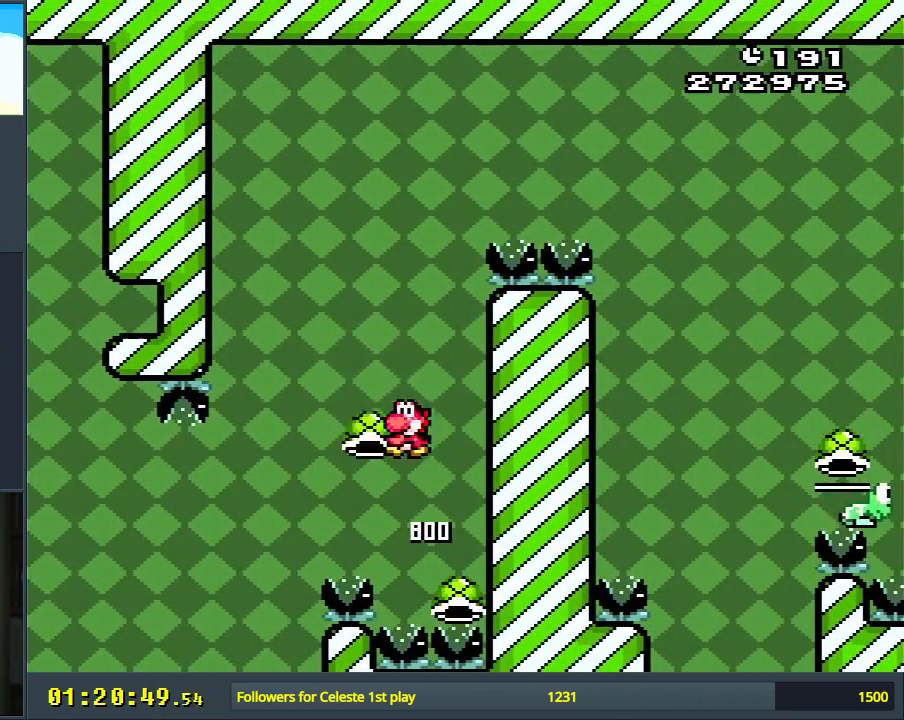
{"buttons": ["B", "Y"], "events": [[67, "DPAD_LEFT", "up"], [217, "DPAD_RIGHT", "down"], [283, "DPAD_RIGHT", "up"], [300, "Y", "up"], [400, "Y", "down"]]}
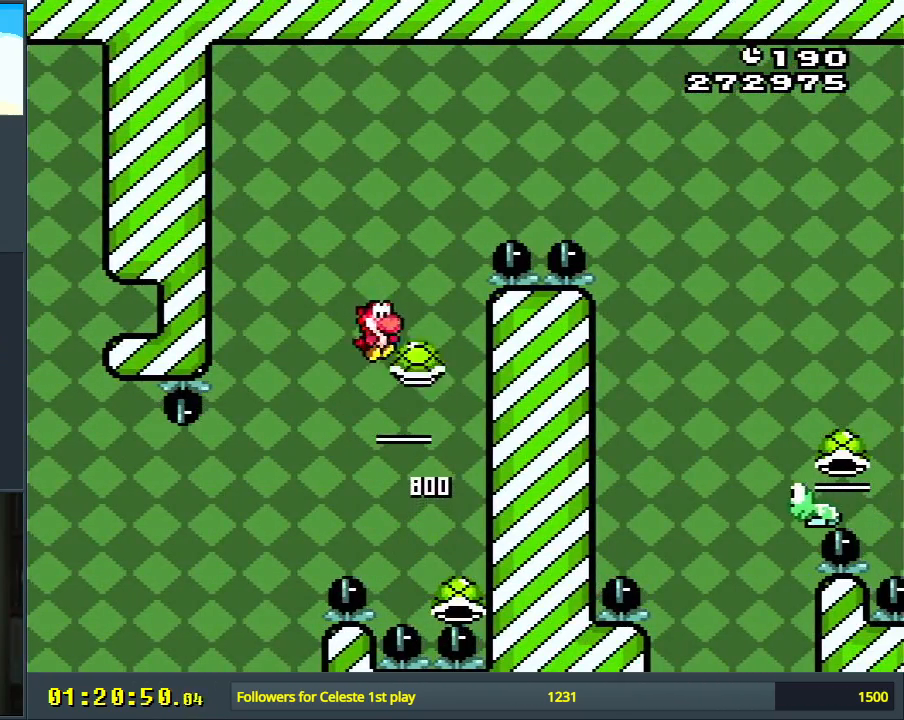
{"buttons": ["B", "Y", "DPAD_RIGHT"], "events": [[33, "DPAD_RIGHT", "down"]]}
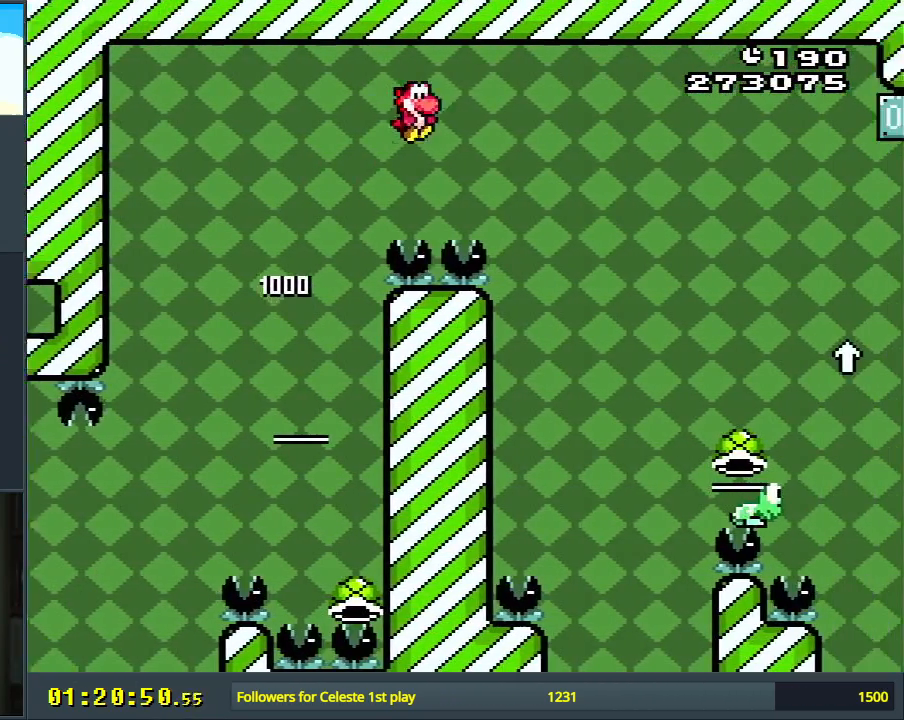
{"buttons": ["B", "Y", "DPAD_RIGHT"], "events": [[150, "B", "up"], [367, "B", "down"]]}
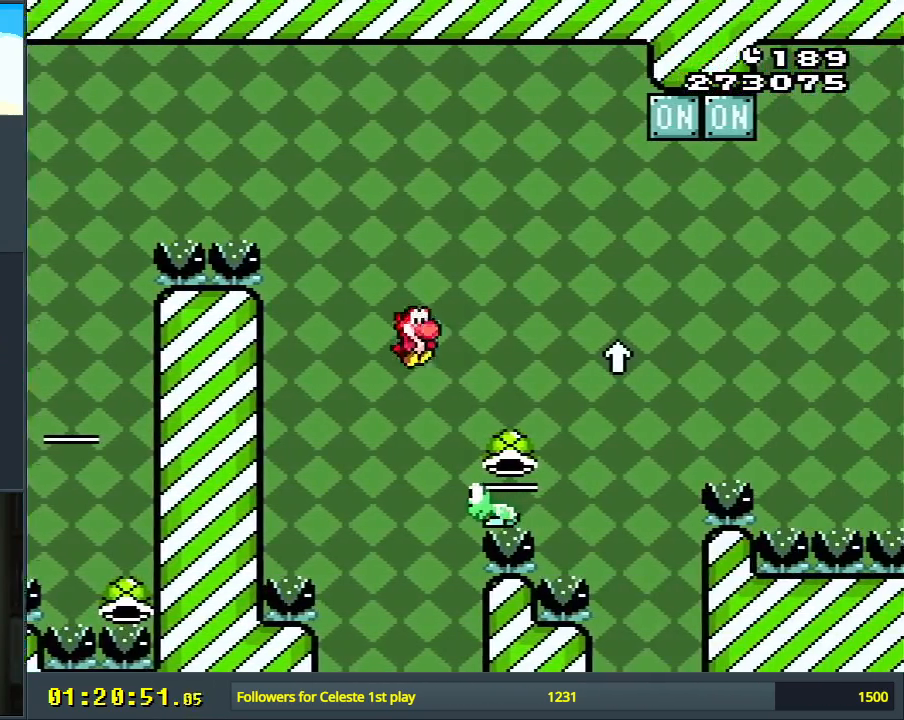
{"buttons": ["B", "DPAD_LEFT"], "events": [[50, "DPAD_UP", "down"], [367, "DPAD_RIGHT", "up"], [400, "Y", "up"], [467, "DPAD_UP", "up"], [483, "DPAD_LEFT", "down"]]}
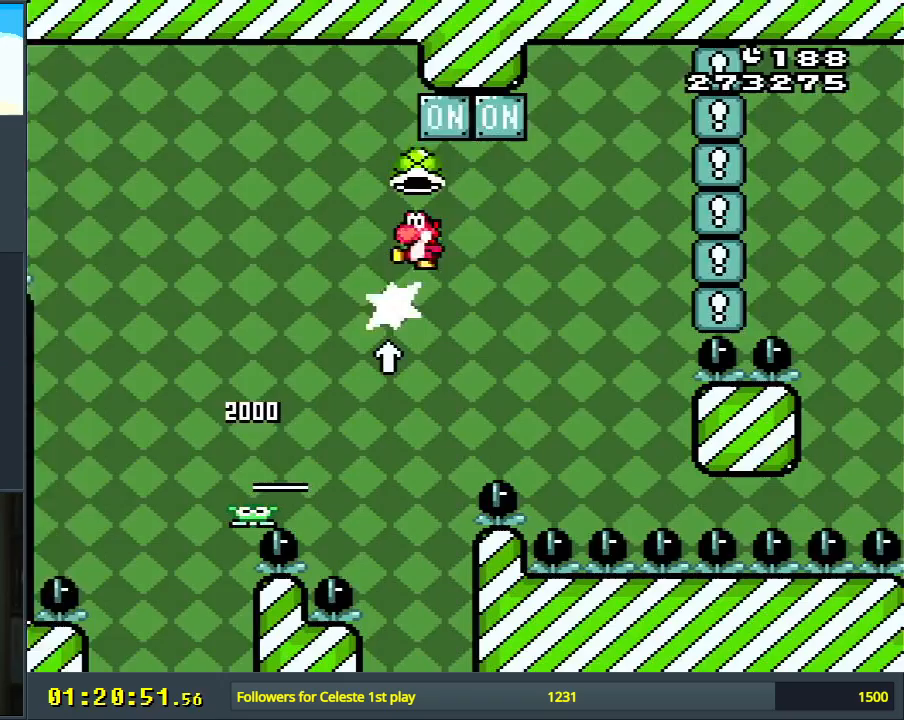
{"buttons": ["B", "DPAD_RIGHT"]}
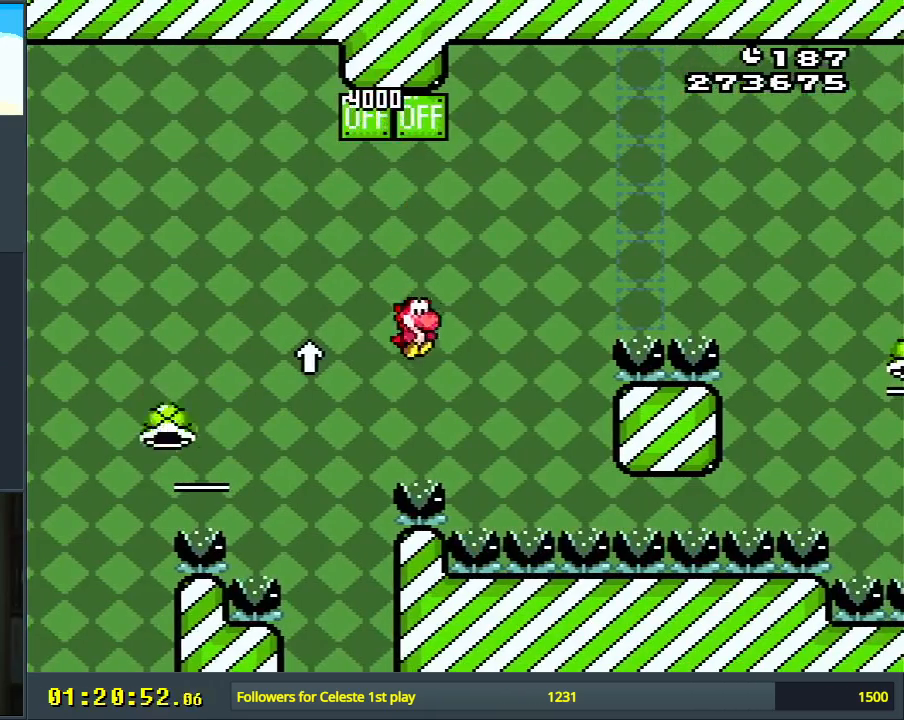
{"buttons": [], "events": [[33, "DPAD_RIGHT", "up"], [83, "B", "up"]]}
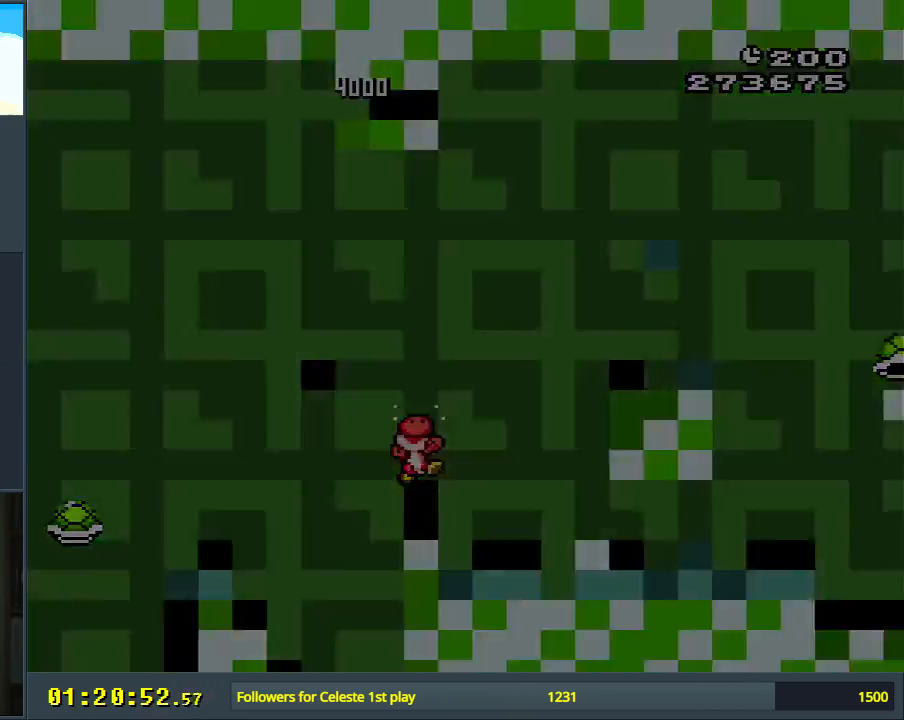
{"buttons": [], "events": []}
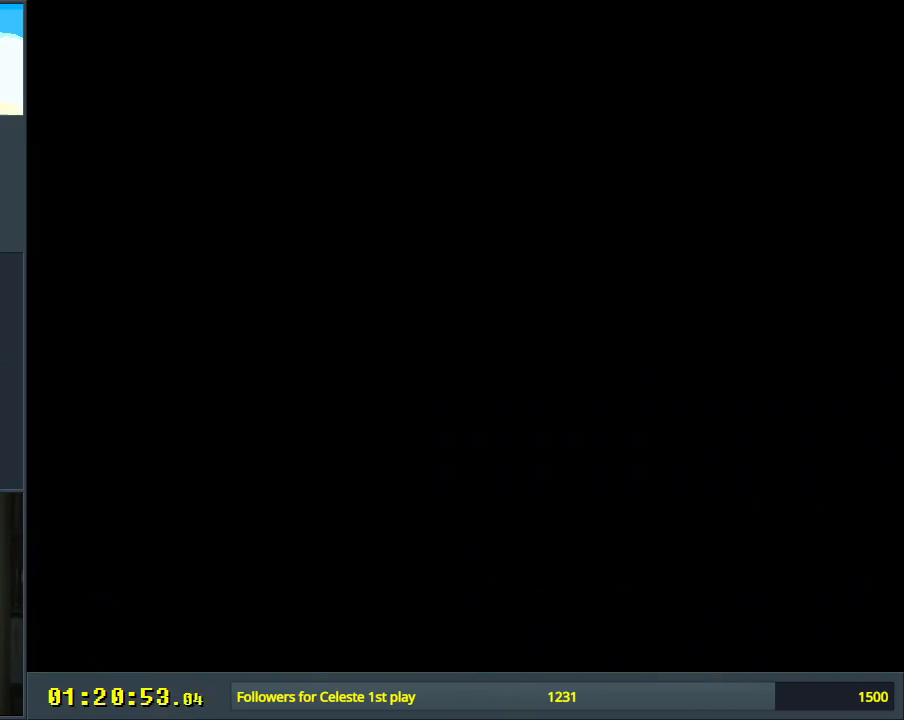
{"buttons": [], "events": []}
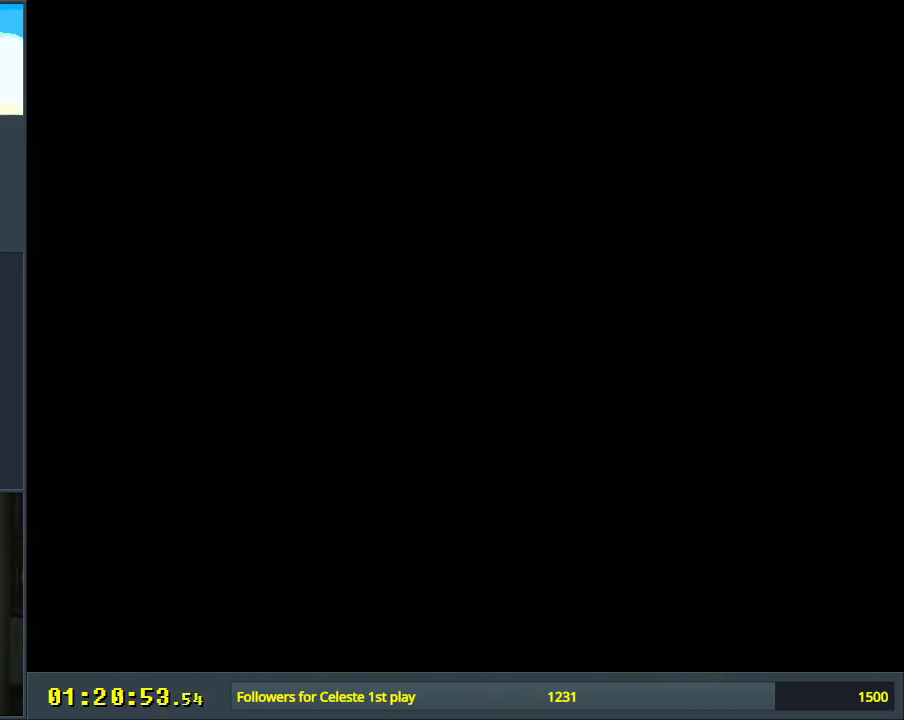
{"buttons": ["B", "Y"], "events": [[433, "B", "down"], [467, "Y", "down"]]}
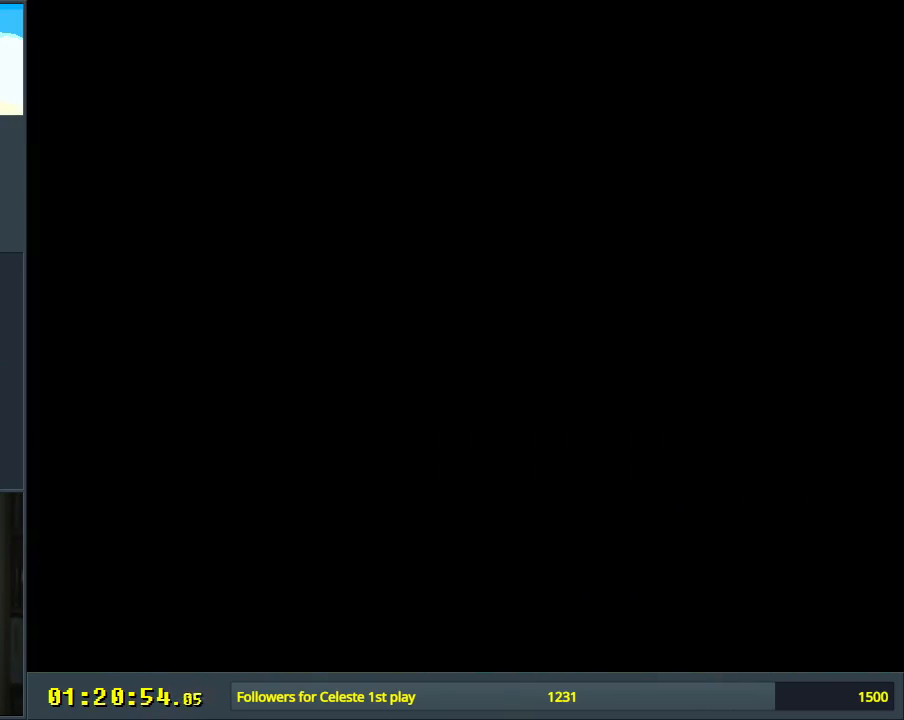
{"buttons": ["B", "Y", "DPAD_RIGHT"], "events": [[233, "DPAD_RIGHT", "down"]]}
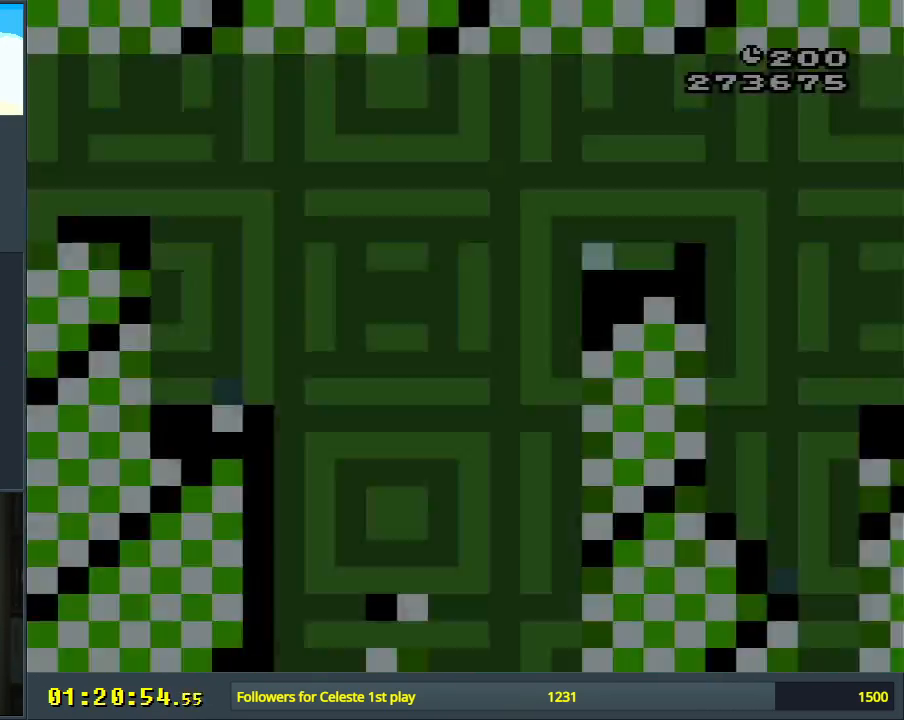
{"buttons": ["B", "Y"], "events": [[300, "DPAD_RIGHT", "up"], [383, "DPAD_LEFT", "down"], [467, "DPAD_LEFT", "up"]]}
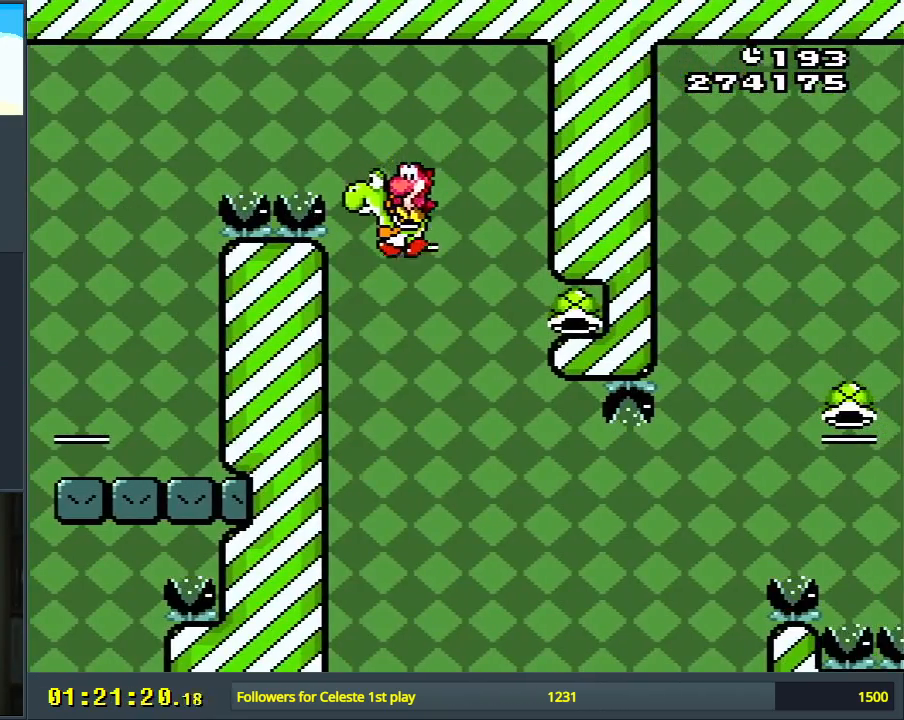
{"buttons": ["B", "Y", "DPAD_RIGHT"], "events": [[17, "DPAD_RIGHT", "down"]]}